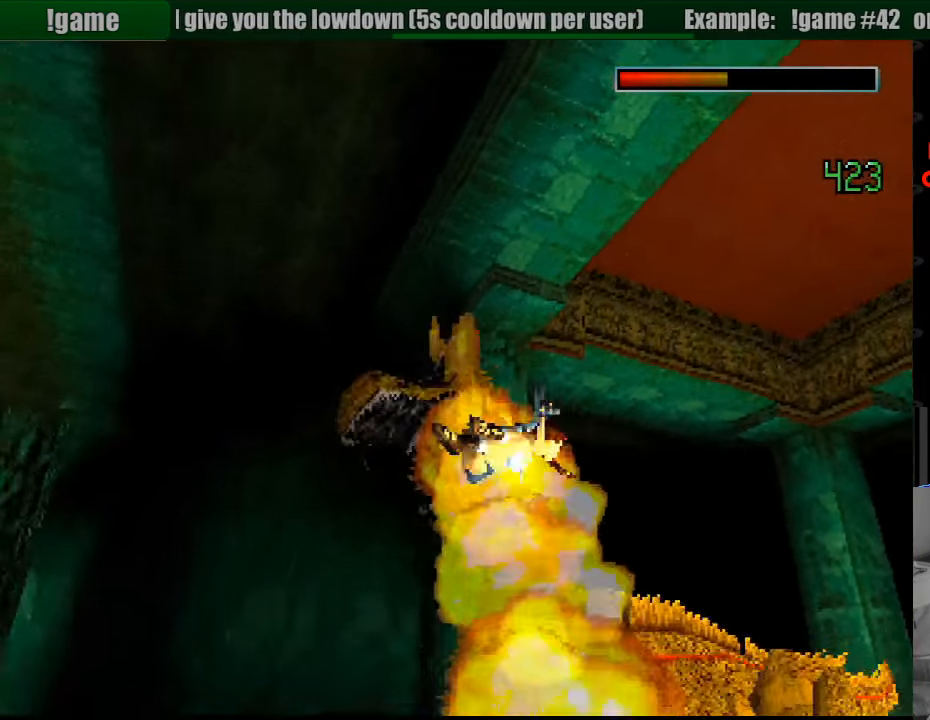
Gameplay with a controller (PlayStation layout); each line is a JSON object with the inputs held at the frame after it. "events" lists button and stick changes between this image and that frame as [ms after this image, input, new state], when the widget could be followed in between. Not read: L3 R3.
{"buttons": ["CROSS", "SQUARE", "DPAD_DOWN"], "events": [[100, "DPAD_DOWN", "down"]]}
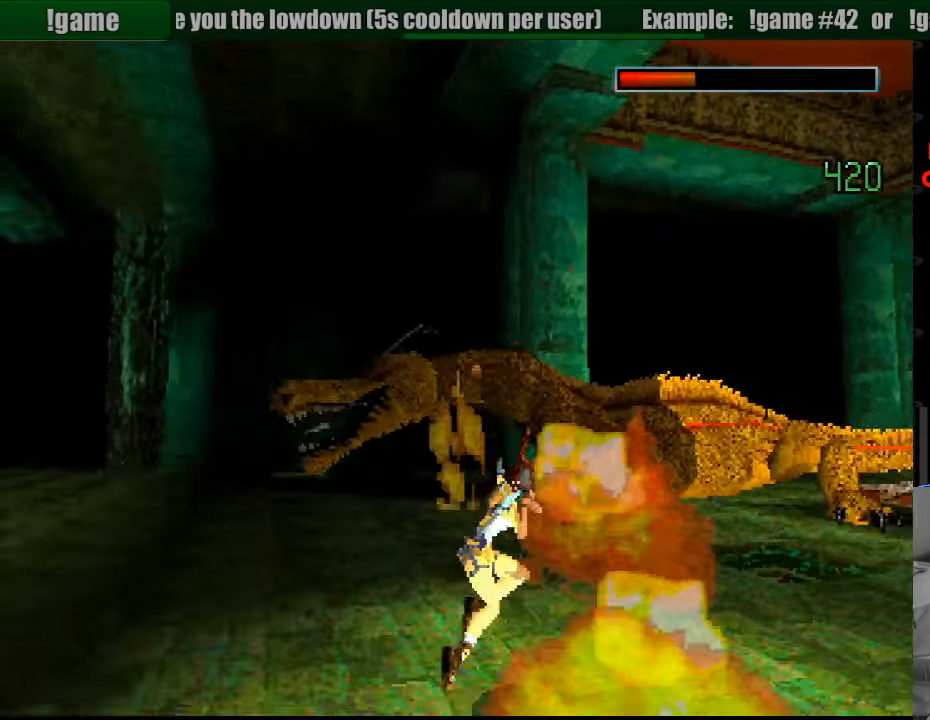
{"buttons": ["CROSS", "SQUARE", "DPAD_DOWN"], "events": [[166, "SQUARE", "up"], [183, "SQUARE", "down"]]}
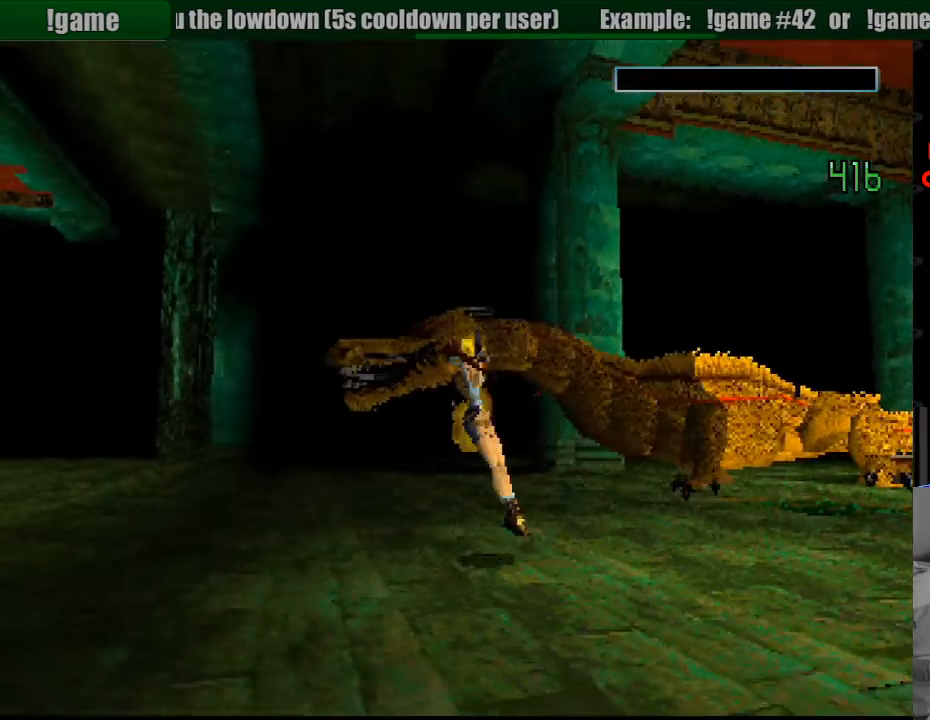
{"buttons": ["CROSS", "SQUARE", "DPAD_DOWN"], "events": []}
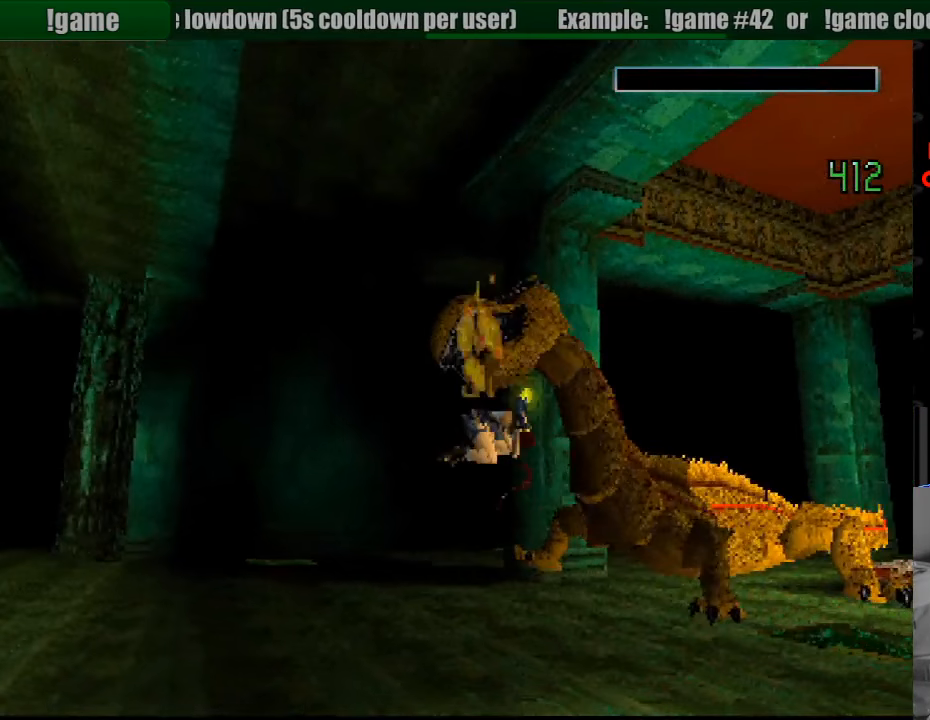
{"buttons": ["CROSS", "SQUARE", "DPAD_DOWN", "DPAD_LEFT"], "events": [[150, "DPAD_LEFT", "down"]]}
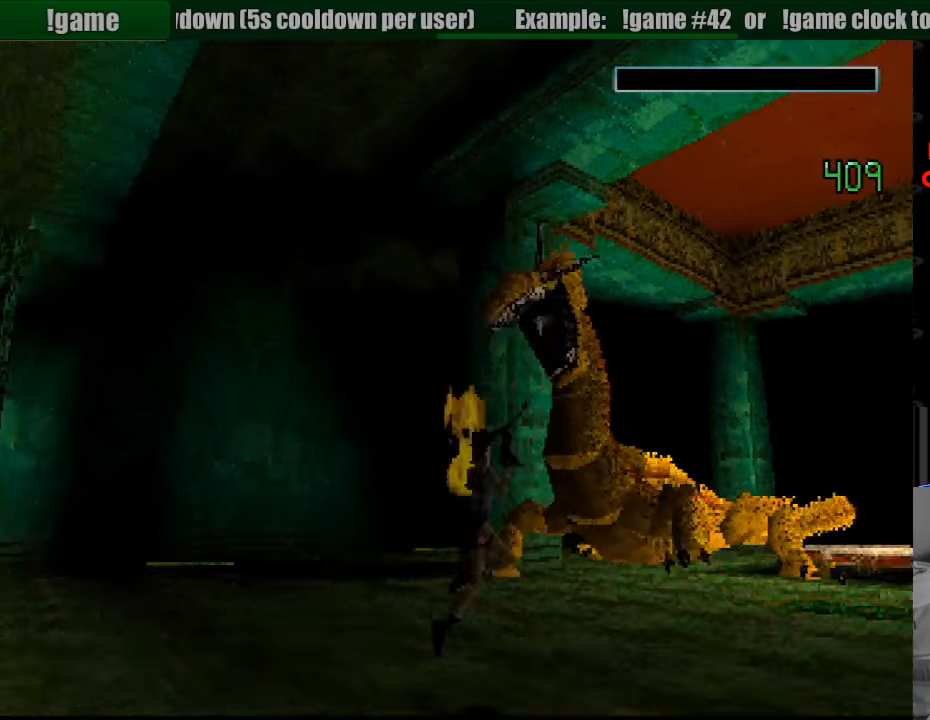
{"buttons": [], "events": [[317, "DPAD_DOWN", "up"], [383, "CIRCLE", "down"], [383, "DPAD_LEFT", "up"], [400, "CIRCLE", "up"], [400, "CROSS", "up"], [433, "SQUARE", "up"]]}